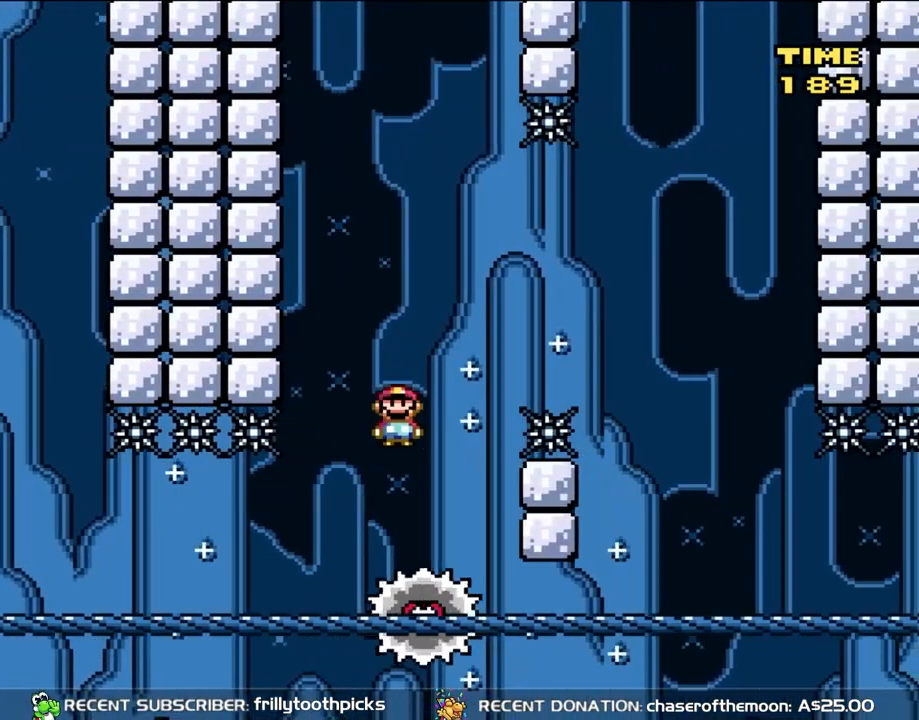
Gameplay with a controller (Nintendo layout); each line is a JSON object with the inputs held at the frame after it. "events" lists button and stick changes between this image and that frame as [ms after this image, input, new state], when the widget could be followed in between. Not read: L3 R3.
{"buttons": ["A", "X", "DPAD_RIGHT"]}
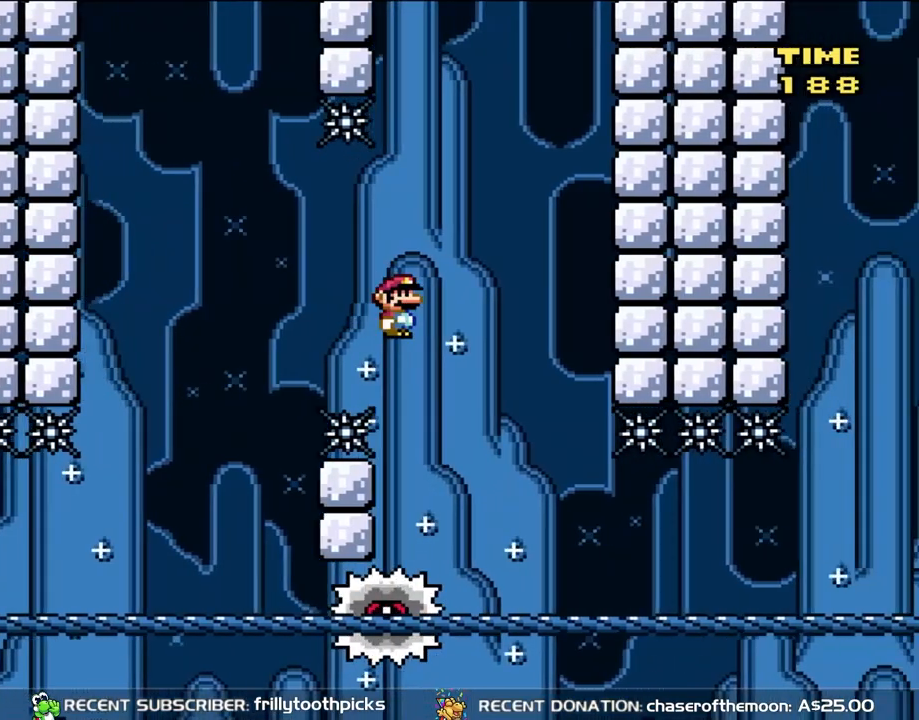
{"buttons": ["X", "DPAD_RIGHT"], "events": [[183, "A", "up"], [217, "DPAD_LEFT", "down"], [217, "DPAD_RIGHT", "up"], [350, "DPAD_LEFT", "up"], [350, "DPAD_RIGHT", "down"]]}
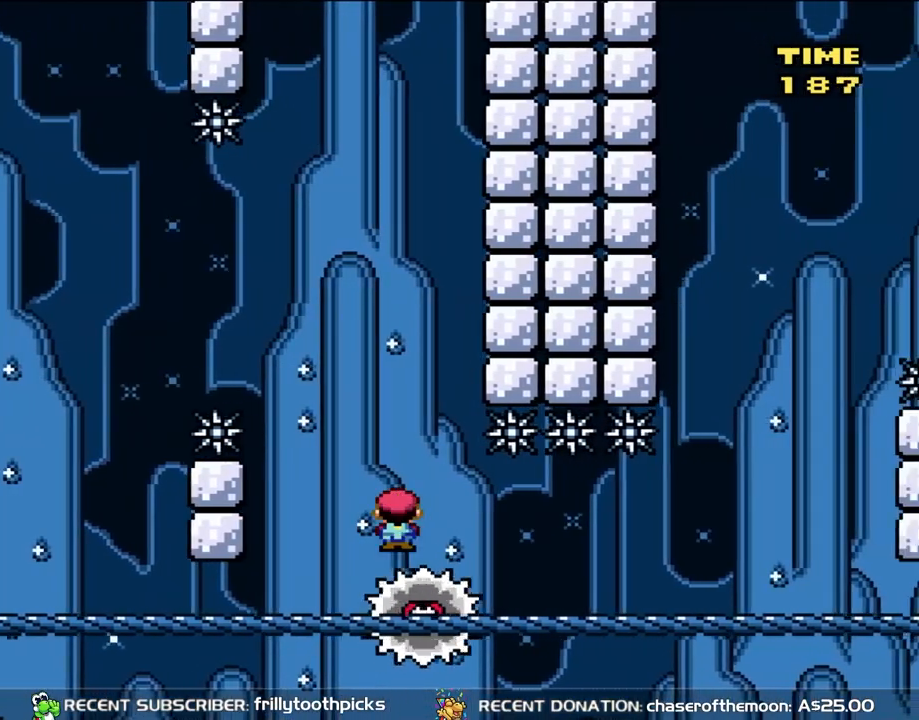
{"buttons": ["X"], "events": [[50, "DPAD_RIGHT", "up"], [50, "L1", "down"], [83, "L1", "up"], [217, "DPAD_RIGHT", "down"], [350, "DPAD_RIGHT", "up"]]}
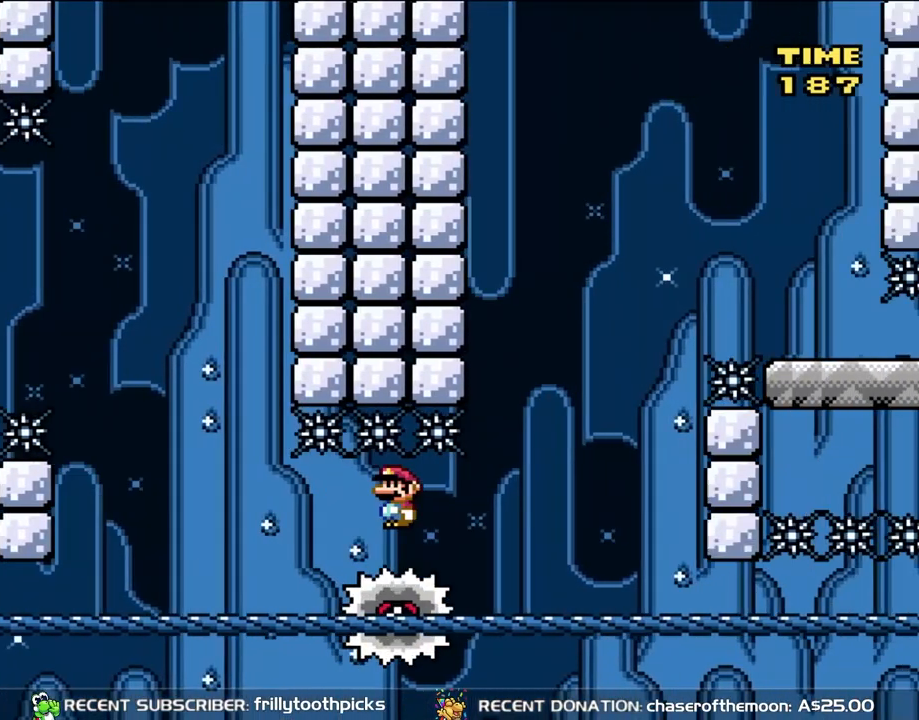
{"buttons": ["A", "X", "DPAD_LEFT"], "events": [[450, "DPAD_LEFT", "down"], [483, "A", "down"]]}
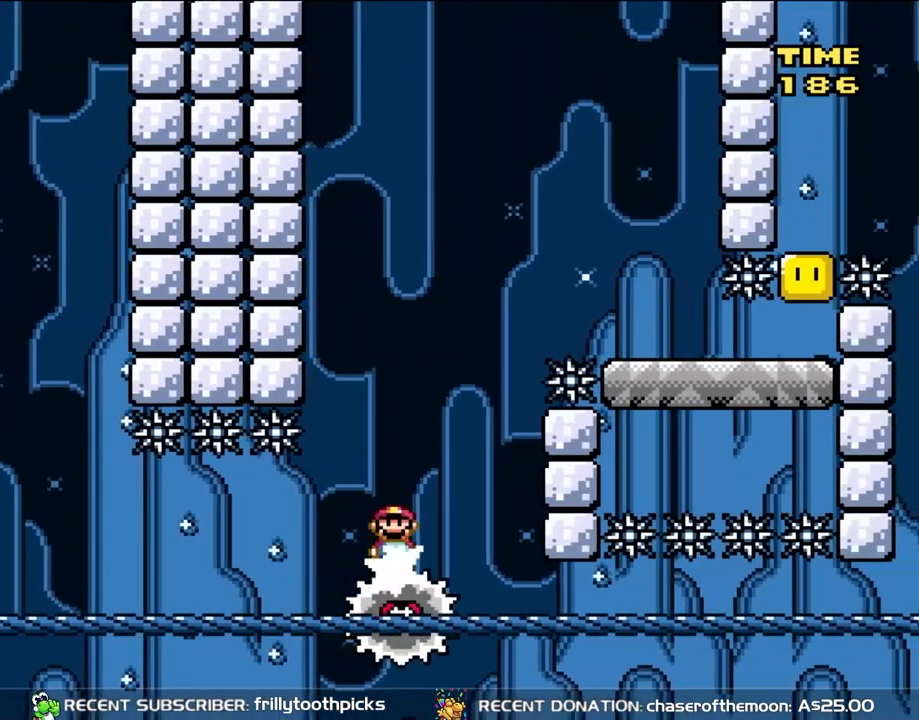
{"buttons": ["A", "X", "DPAD_RIGHT"], "events": [[83, "DPAD_LEFT", "up"], [83, "DPAD_RIGHT", "down"]]}
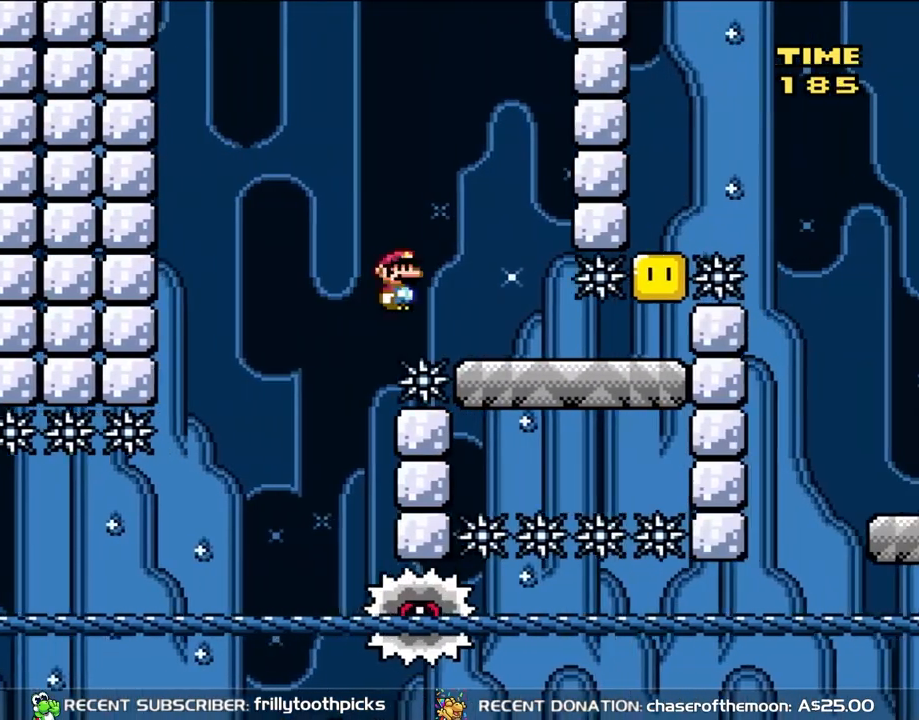
{"buttons": ["Y", "DPAD_RIGHT"], "events": [[317, "A", "up"], [417, "X", "up"], [450, "Y", "down"]]}
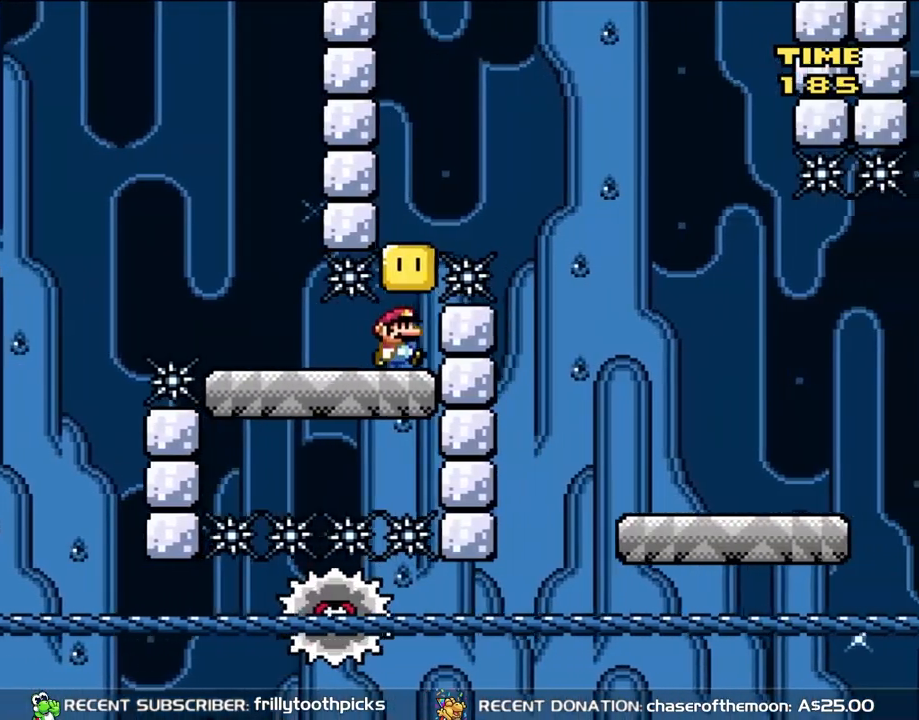
{"buttons": ["B", "Y", "DPAD_RIGHT"], "events": [[117, "B", "down"], [150, "DPAD_RIGHT", "up"], [183, "B", "up"], [317, "B", "down"], [450, "DPAD_RIGHT", "down"]]}
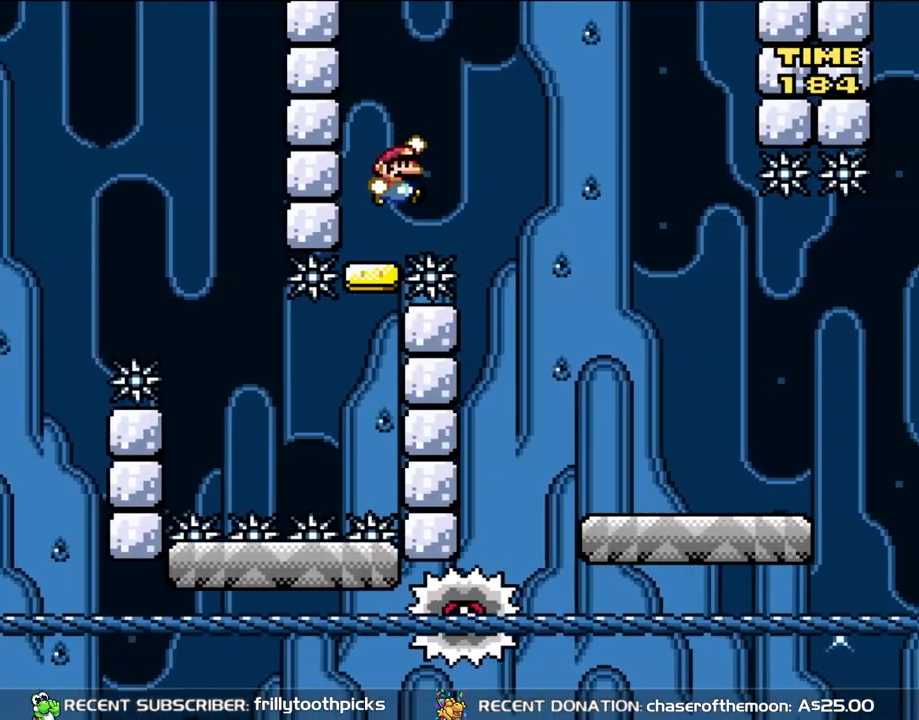
{"buttons": ["Y", "DPAD_RIGHT"], "events": [[417, "B", "up"]]}
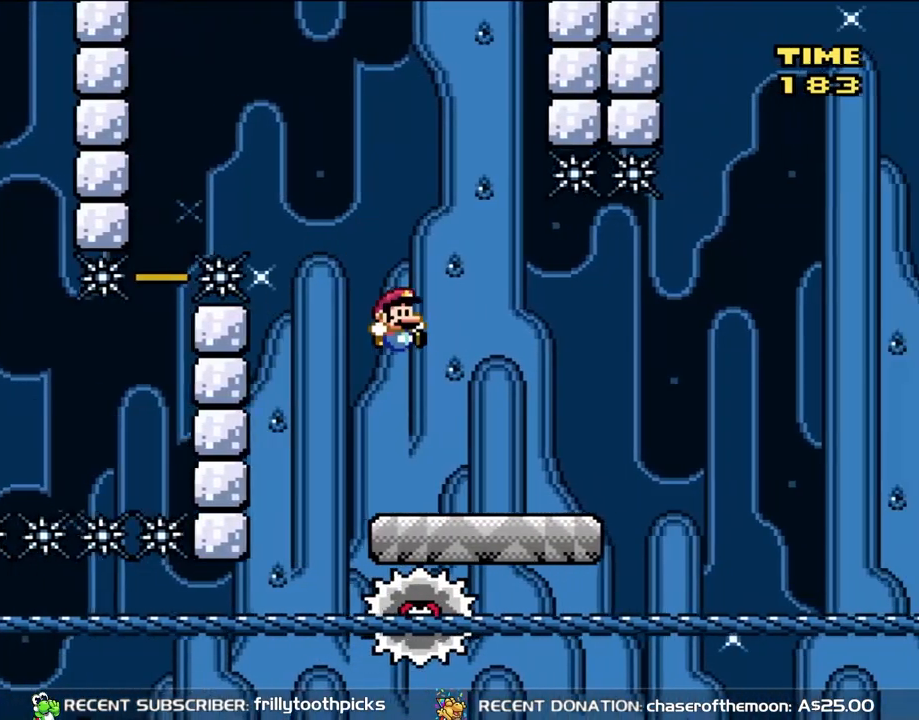
{"buttons": ["A", "X", "DPAD_RIGHT"], "events": [[17, "Y", "up"], [50, "X", "down"], [417, "A", "down"]]}
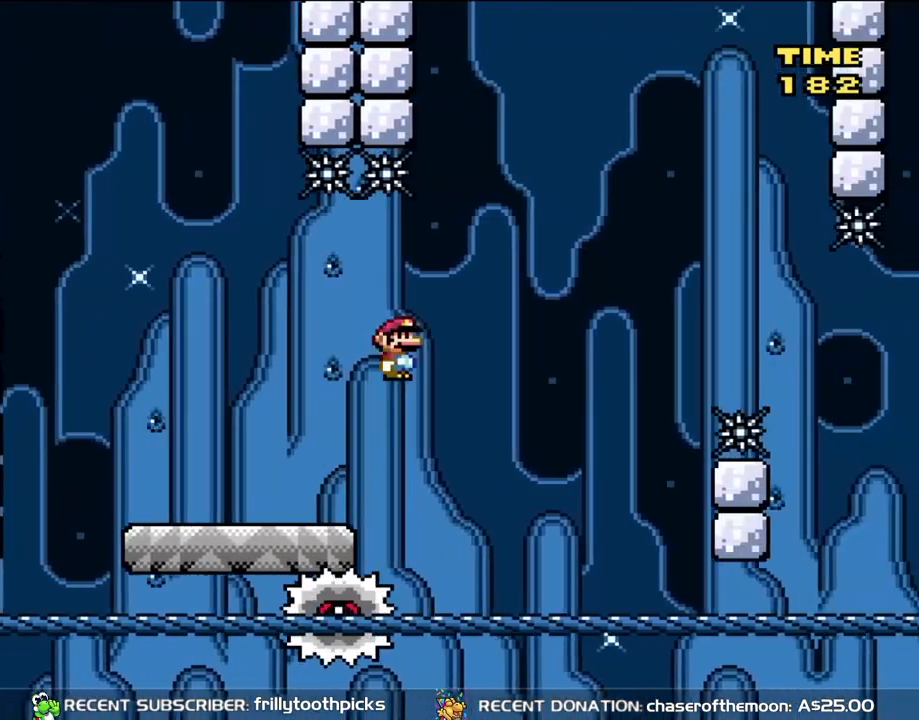
{"buttons": ["A", "X", "DPAD_RIGHT"], "events": [[117, "A", "up"], [183, "DPAD_LEFT", "down"], [183, "DPAD_RIGHT", "up"], [350, "DPAD_LEFT", "up"], [383, "A", "down"], [383, "DPAD_RIGHT", "down"]]}
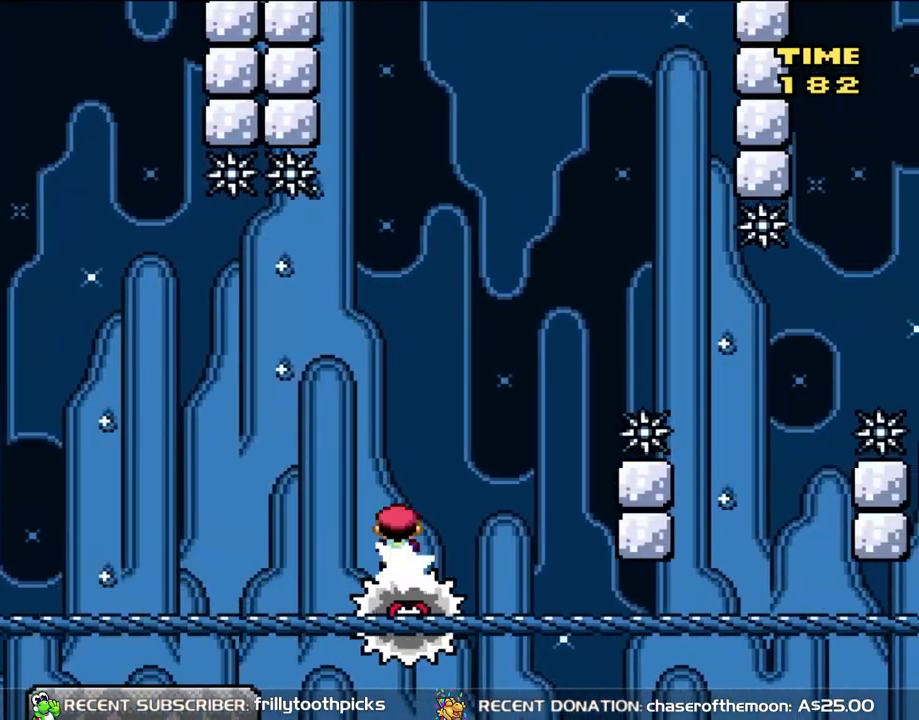
{"buttons": ["A", "X", "DPAD_RIGHT"], "events": []}
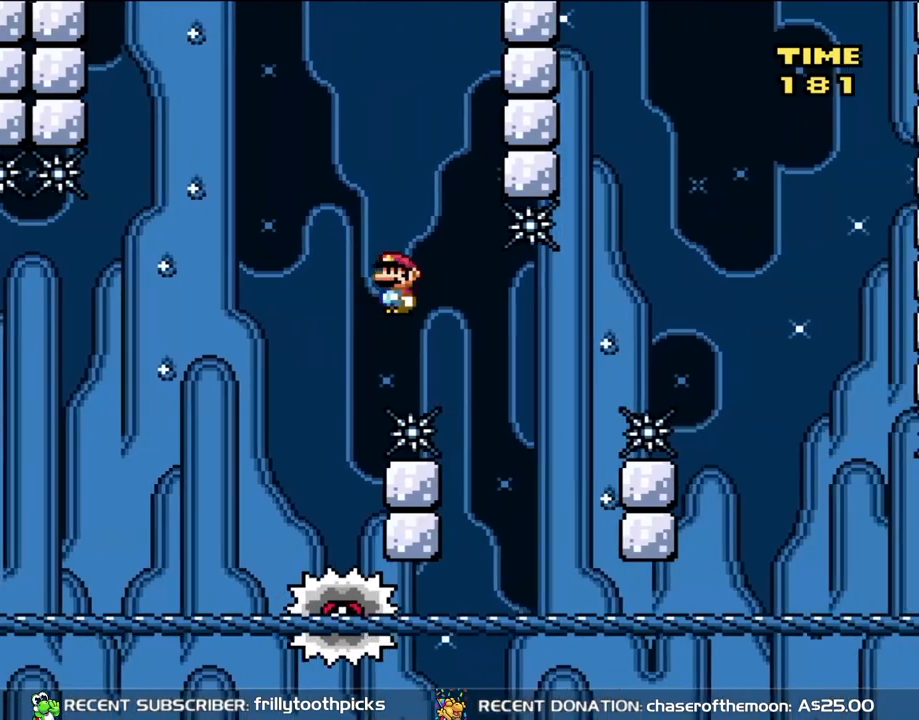
{"buttons": ["A", "X", "DPAD_UP", "DPAD_LEFT"]}